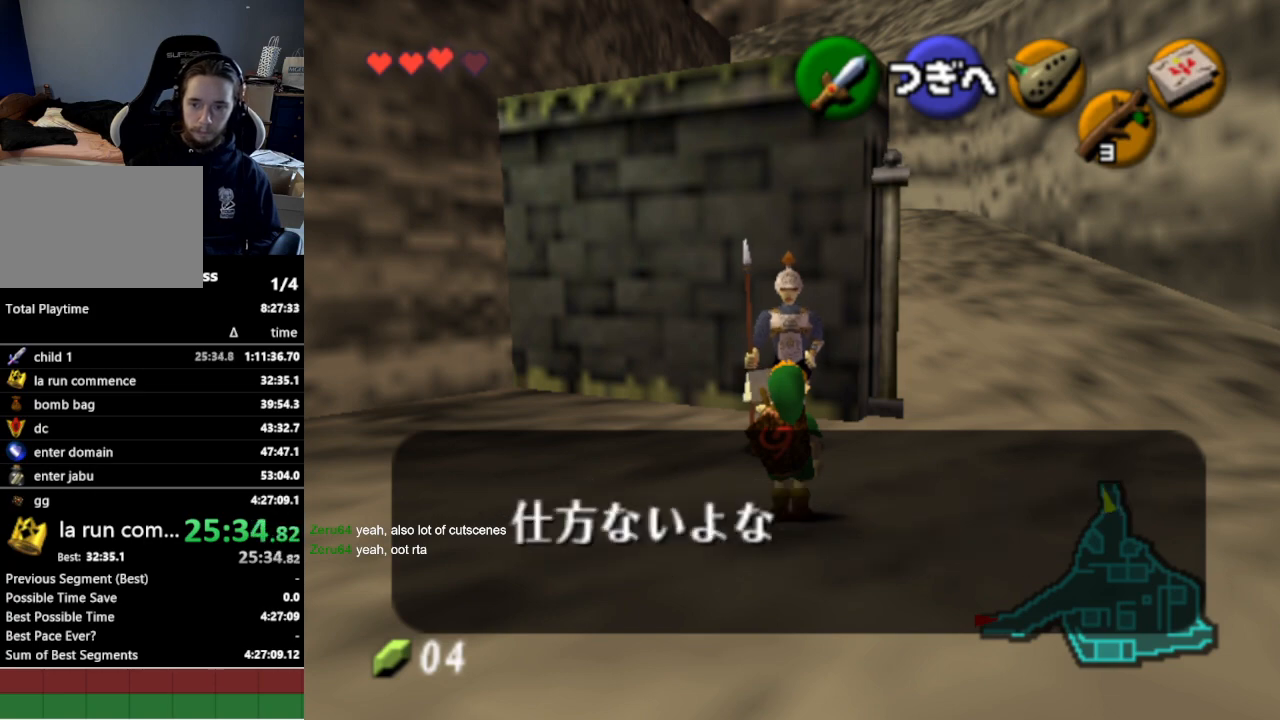
Gameplay with a controller (Nintendo layout); each line is a JSON object with the inputs held at the frame after it. "events" lists button and stick changes between this image and that frame as [ms after this image, input, new state], when the widget could be followed in between. Not read: L3 R3.
{"buttons": [], "left_stick": "center", "right_stick": "center", "events": [[233, "A", "down"], [300, "A", "up"], [333, "A", "down"], [400, "A", "up"]]}
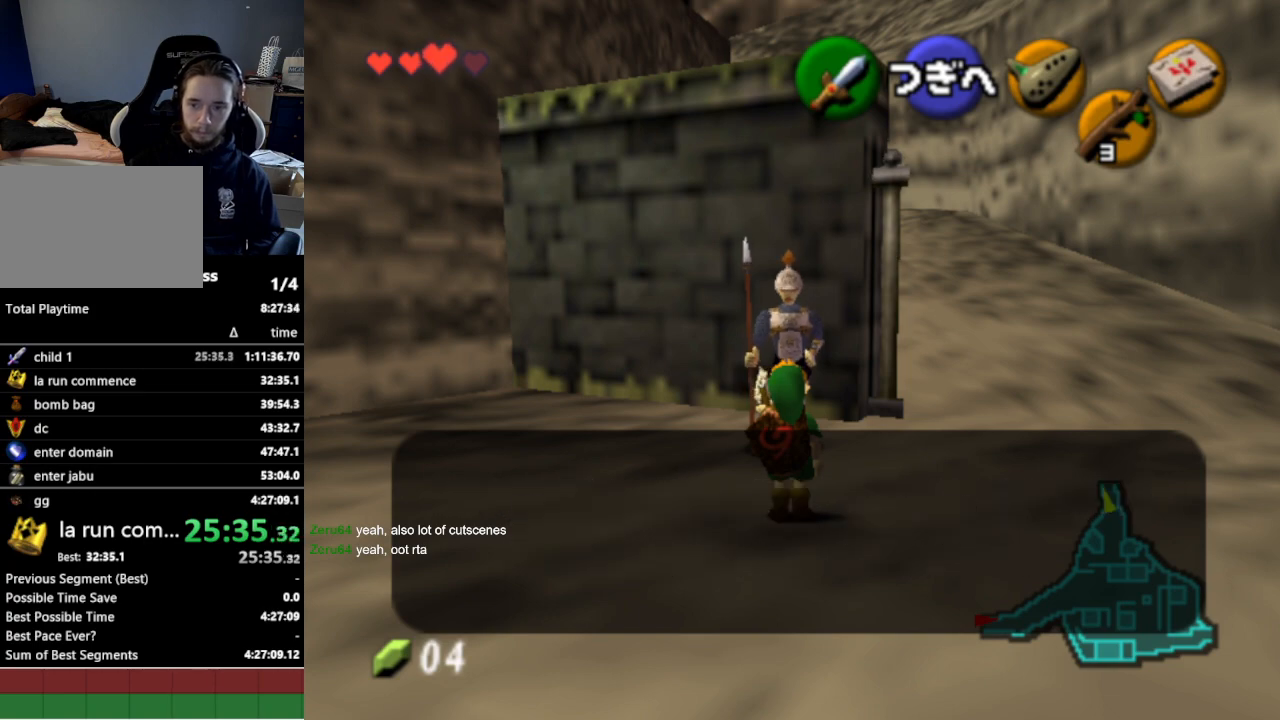
{"buttons": [], "left_stick": "center", "right_stick": "center", "events": [[167, "A", "down"], [167, "B", "down"], [200, "A", "up"], [233, "A", "down"], [233, "B", "up"], [267, "A", "up"], [300, "B", "down"], [333, "A", "down"], [333, "B", "up"], [400, "A", "up"]]}
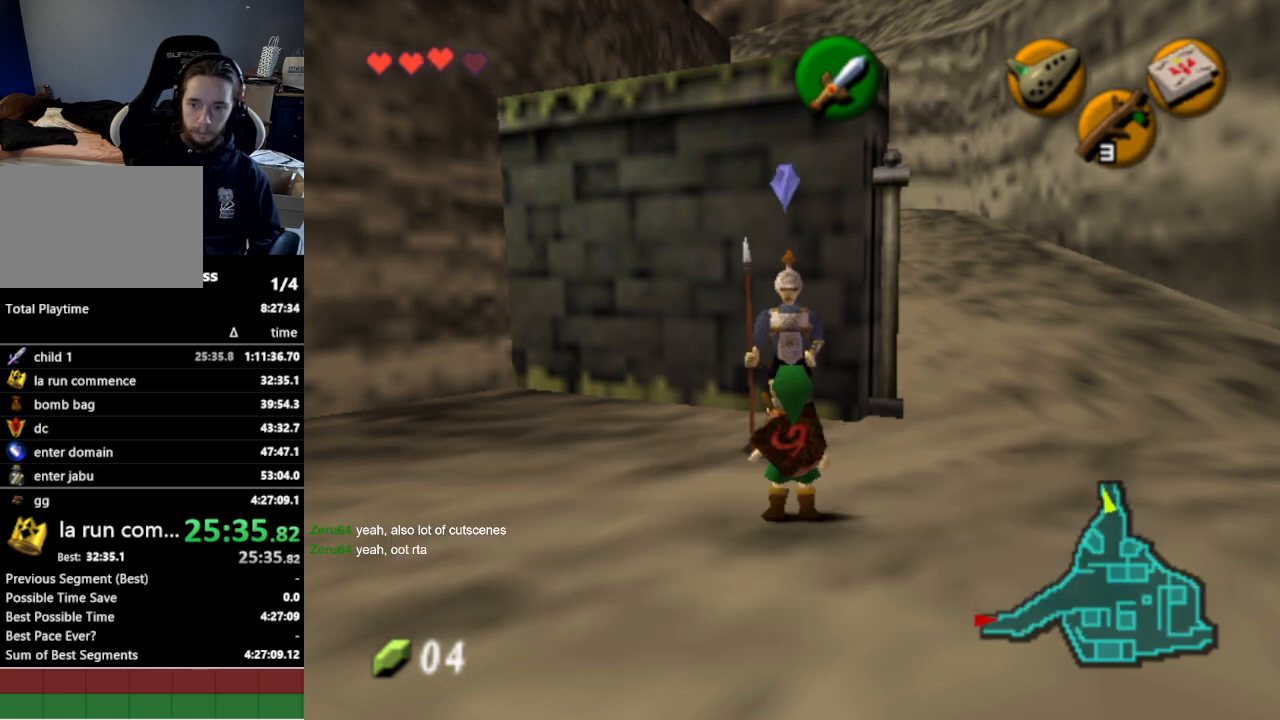
{"buttons": [], "left_stick": "up-right", "right_stick": "center", "events": [[200, "left_stick", "up-right"]]}
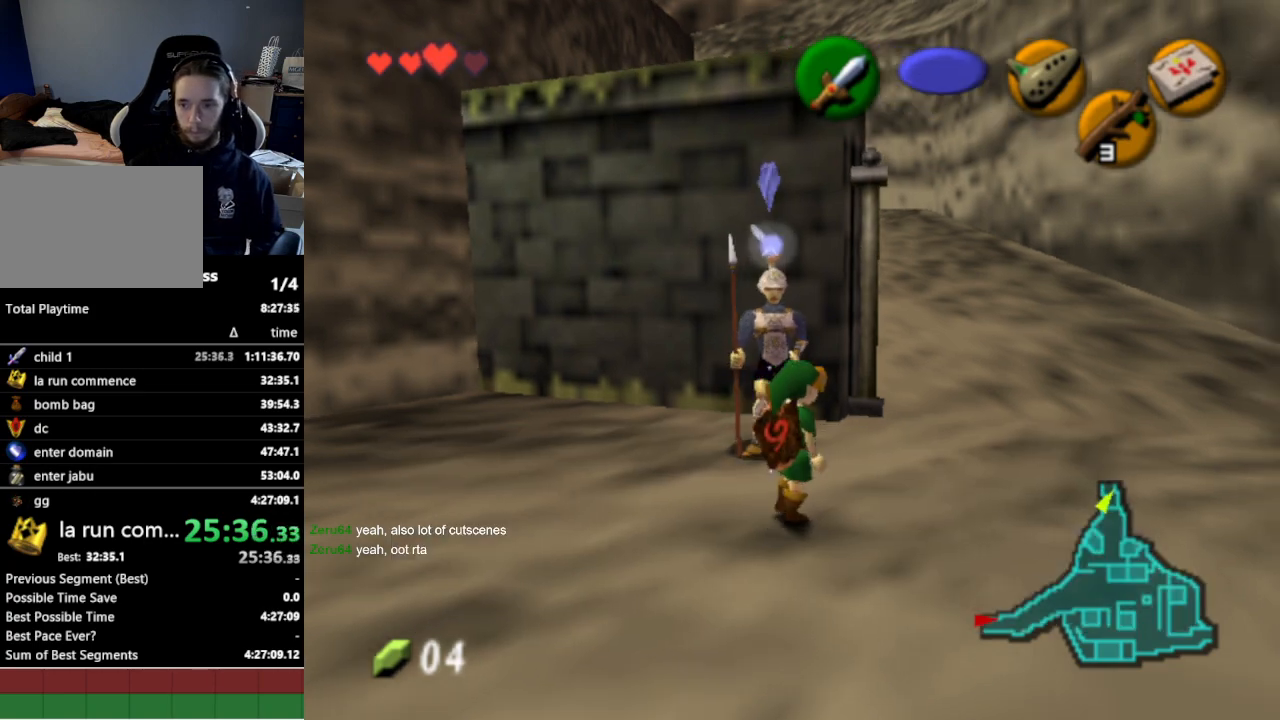
{"buttons": [], "left_stick": "up", "right_stick": "center", "events": [[167, "left_stick", "up"]]}
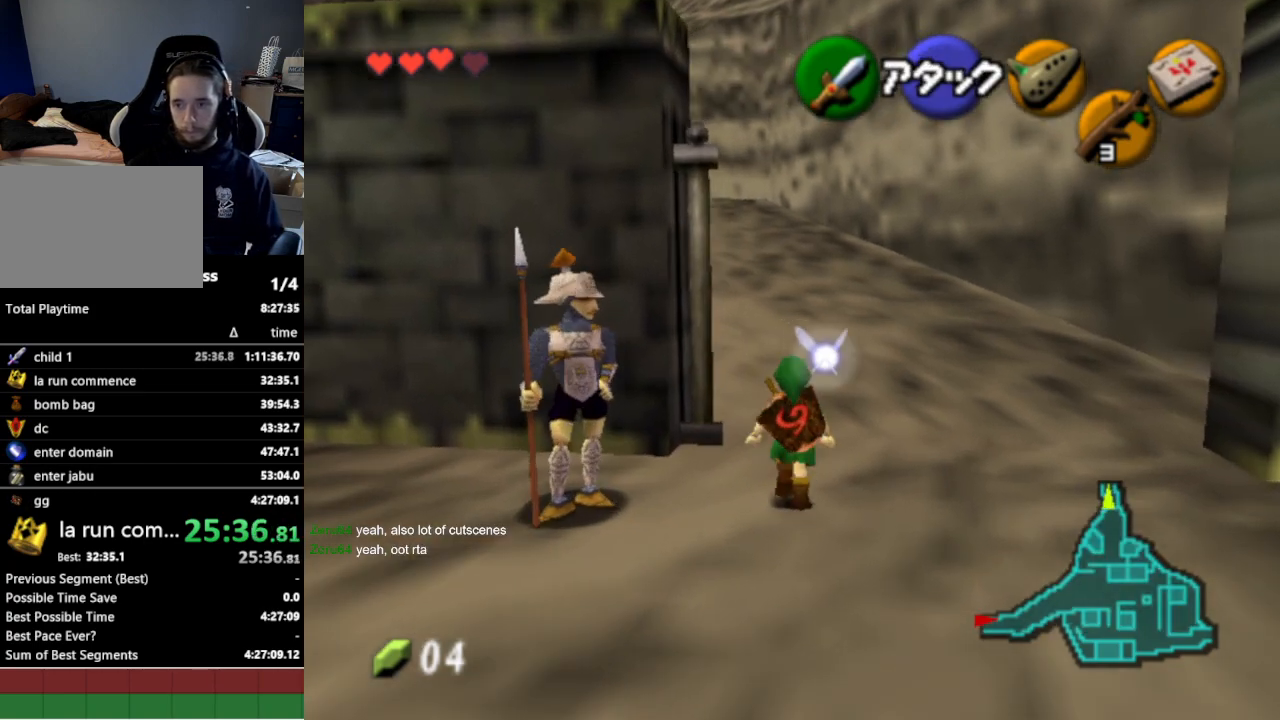
{"buttons": [], "left_stick": "up", "right_stick": "center", "events": [[133, "A", "down"], [233, "A", "up"]]}
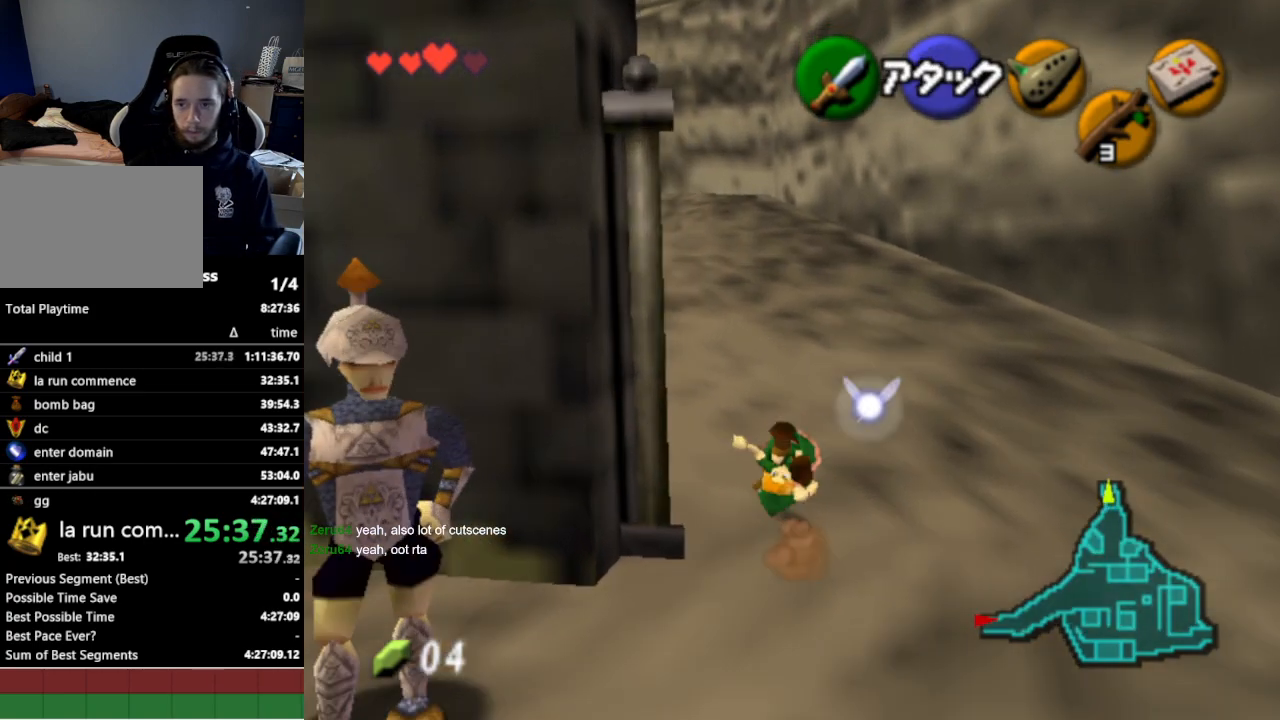
{"buttons": ["A"], "left_stick": "up-left", "right_stick": "center", "events": [[167, "left_stick", "up-left"], [400, "A", "down"]]}
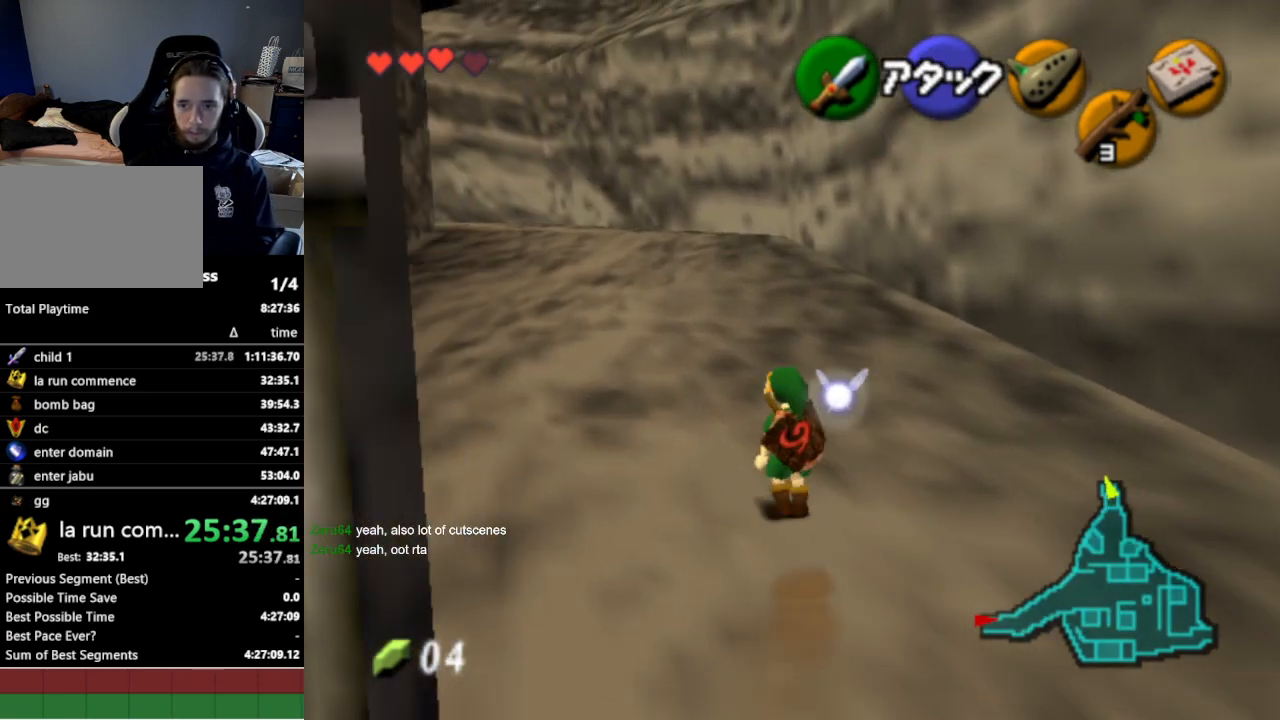
{"buttons": [], "left_stick": "up", "right_stick": "center", "events": [[67, "A", "up"], [267, "left_stick", "up"]]}
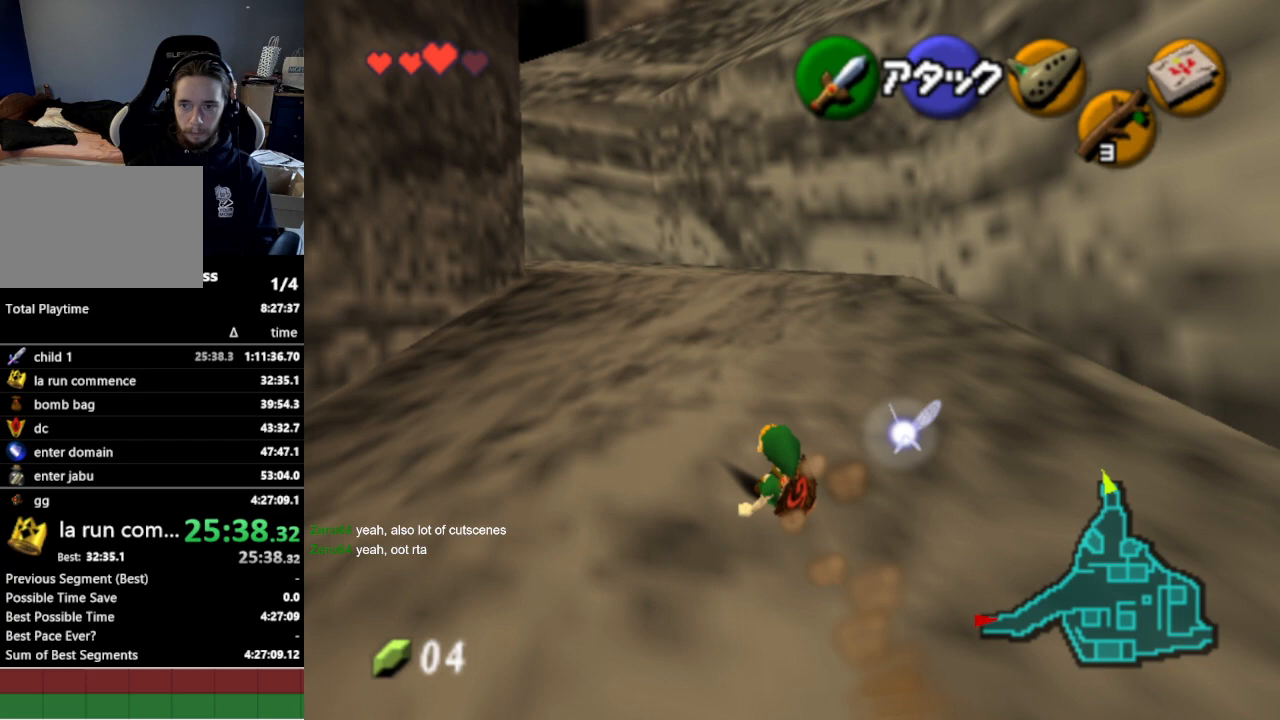
{"buttons": [], "left_stick": "up", "right_stick": "center", "events": [[200, "A", "down"], [333, "A", "up"]]}
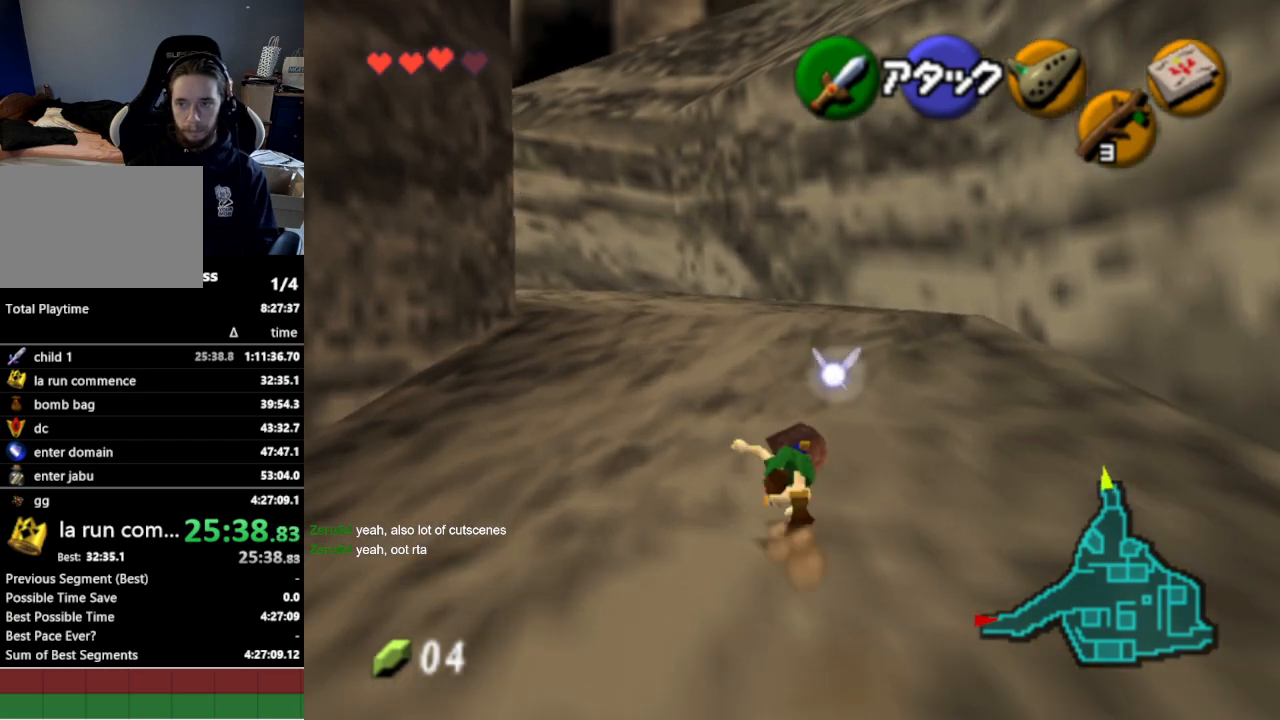
{"buttons": ["A"], "left_stick": "up", "right_stick": "center", "events": [[433, "A", "down"]]}
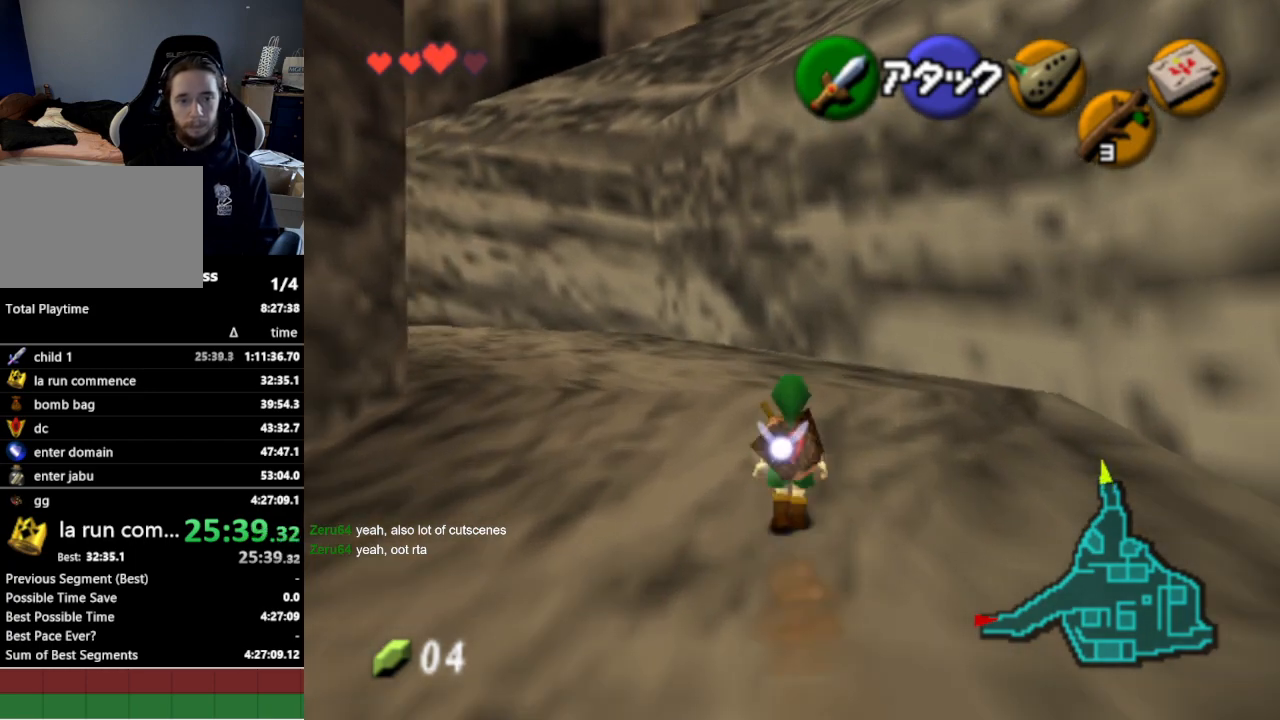
{"buttons": [], "left_stick": "up", "right_stick": "center", "events": [[67, "A", "up"]]}
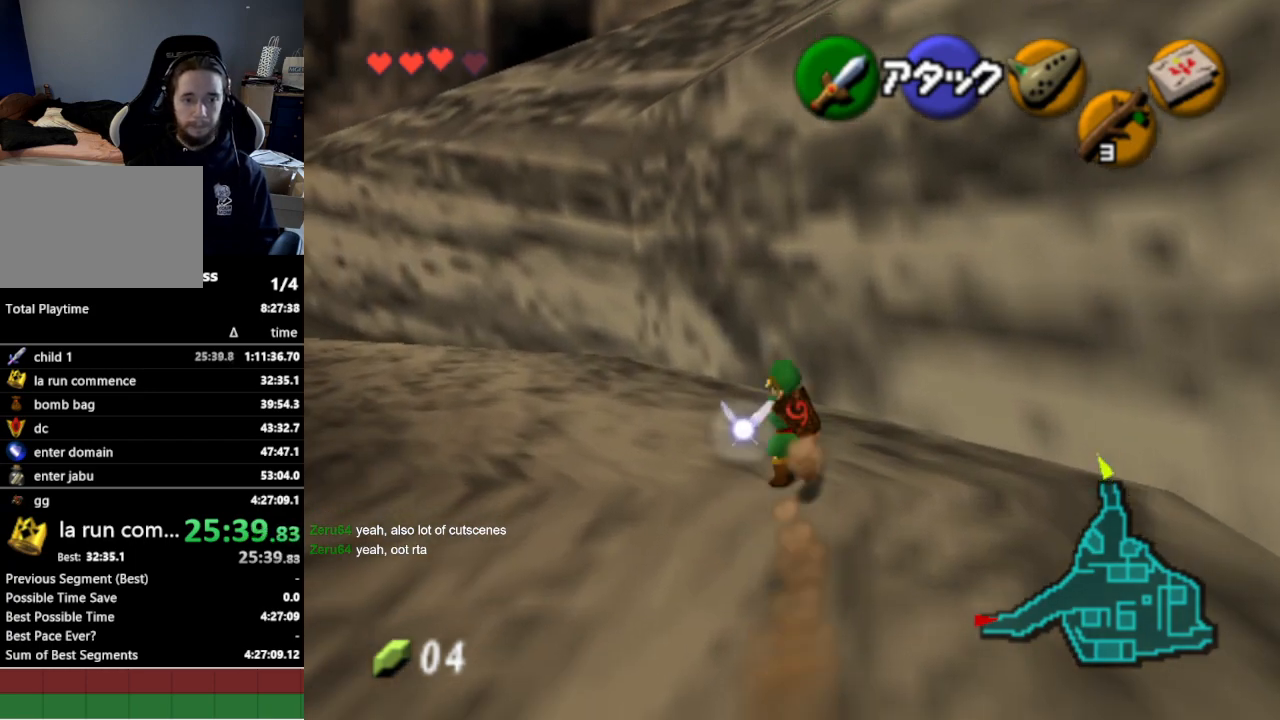
{"buttons": [], "left_stick": "center", "right_stick": "center", "events": [[167, "left_stick", "center"]]}
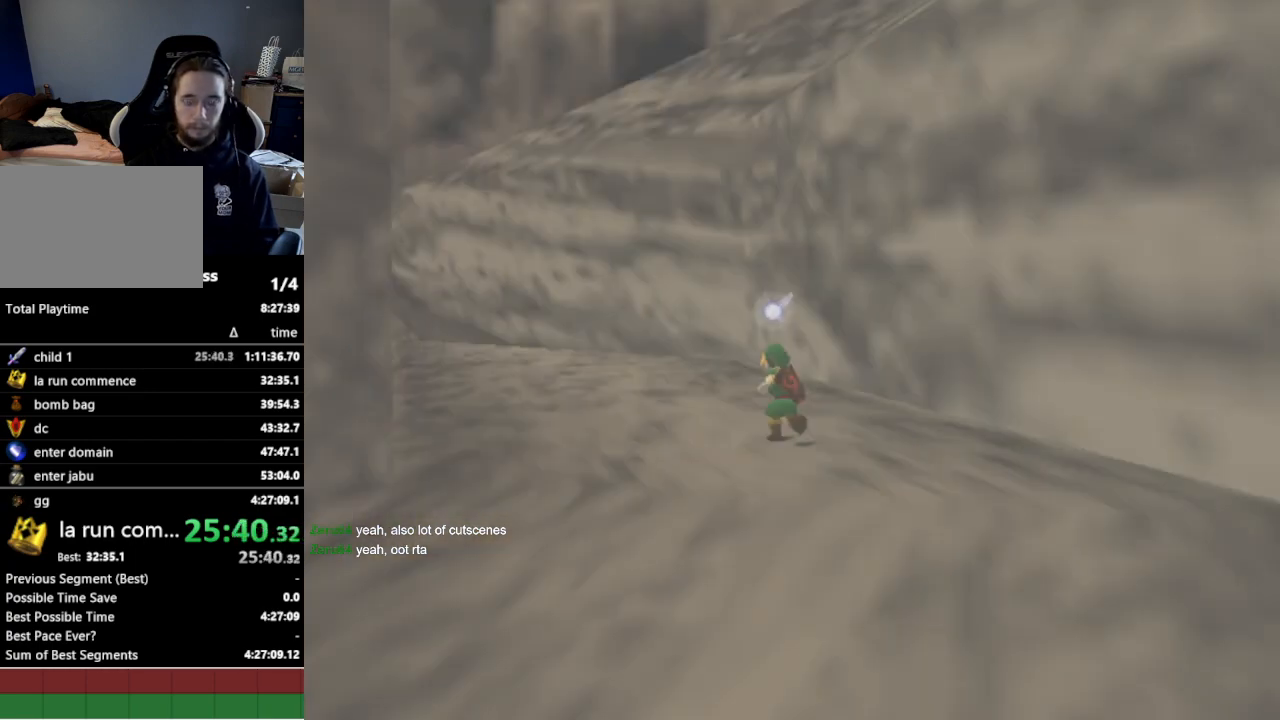
{"buttons": [], "left_stick": "center", "right_stick": "center", "events": []}
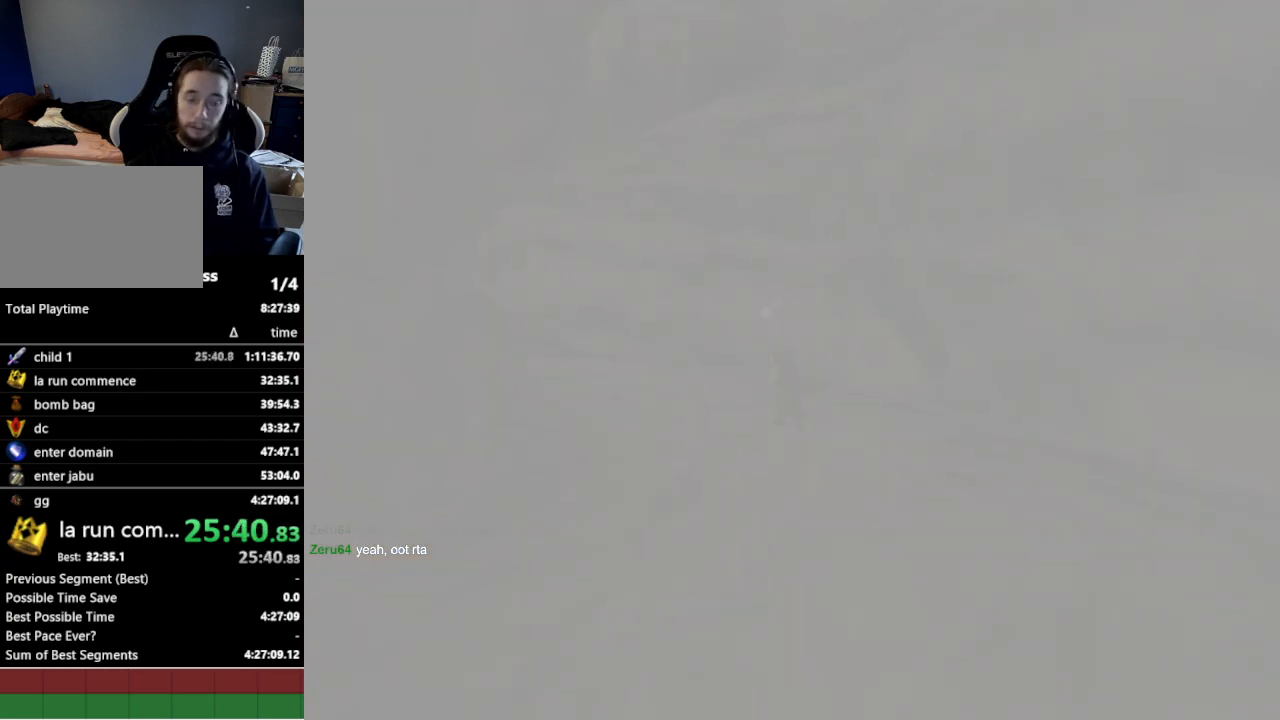
{"buttons": [], "left_stick": "center", "right_stick": "center", "events": []}
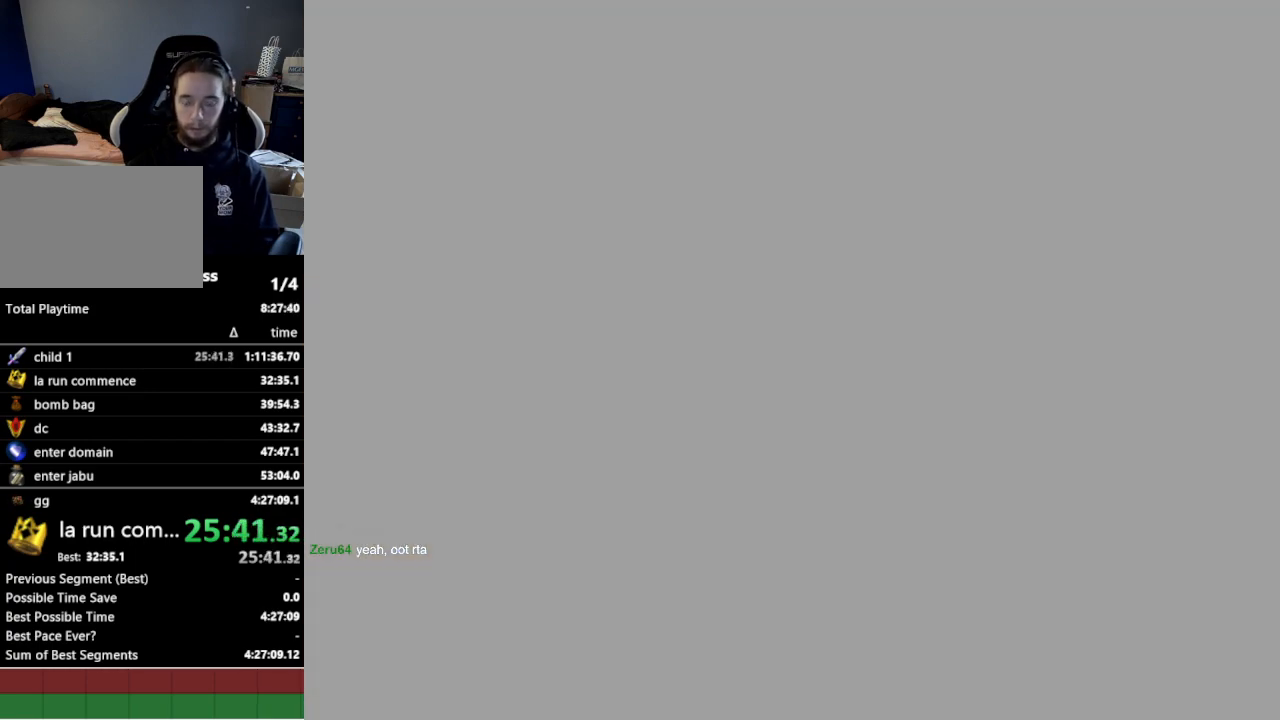
{"buttons": [], "left_stick": "up", "right_stick": "center", "events": [[200, "left_stick", "up"]]}
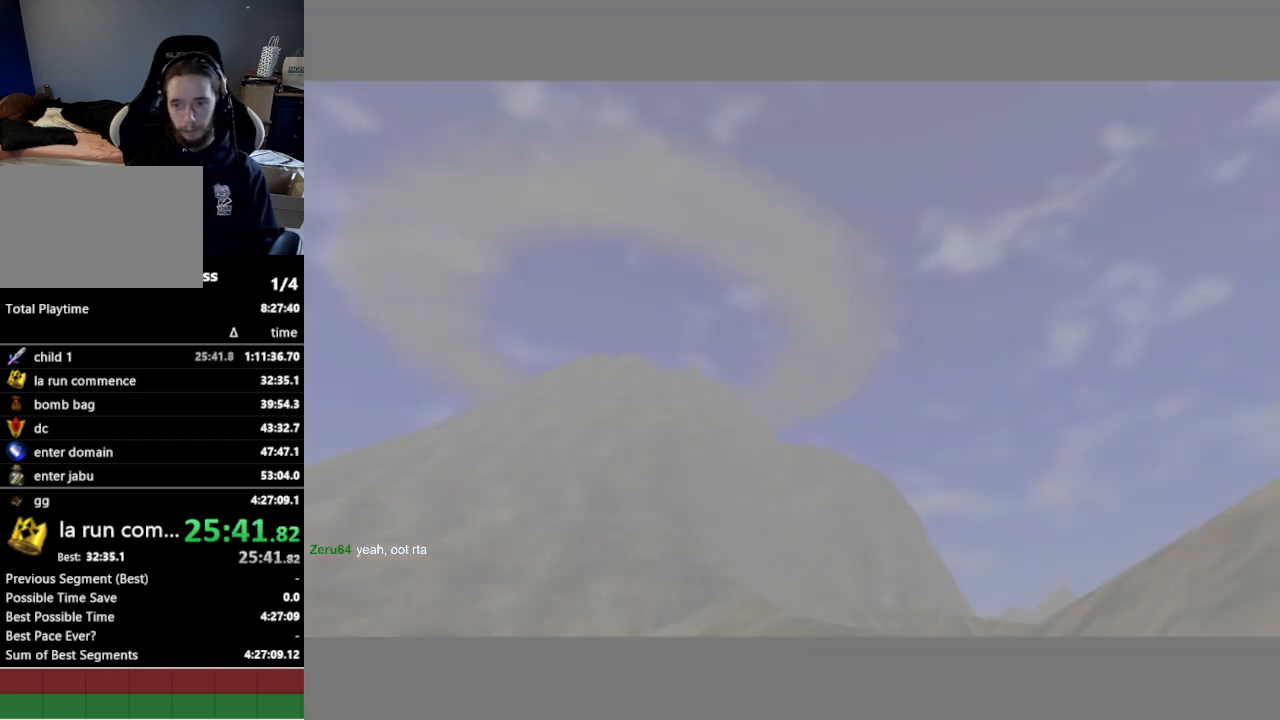
{"buttons": [], "left_stick": "center", "right_stick": "center", "events": [[433, "left_stick", "center"]]}
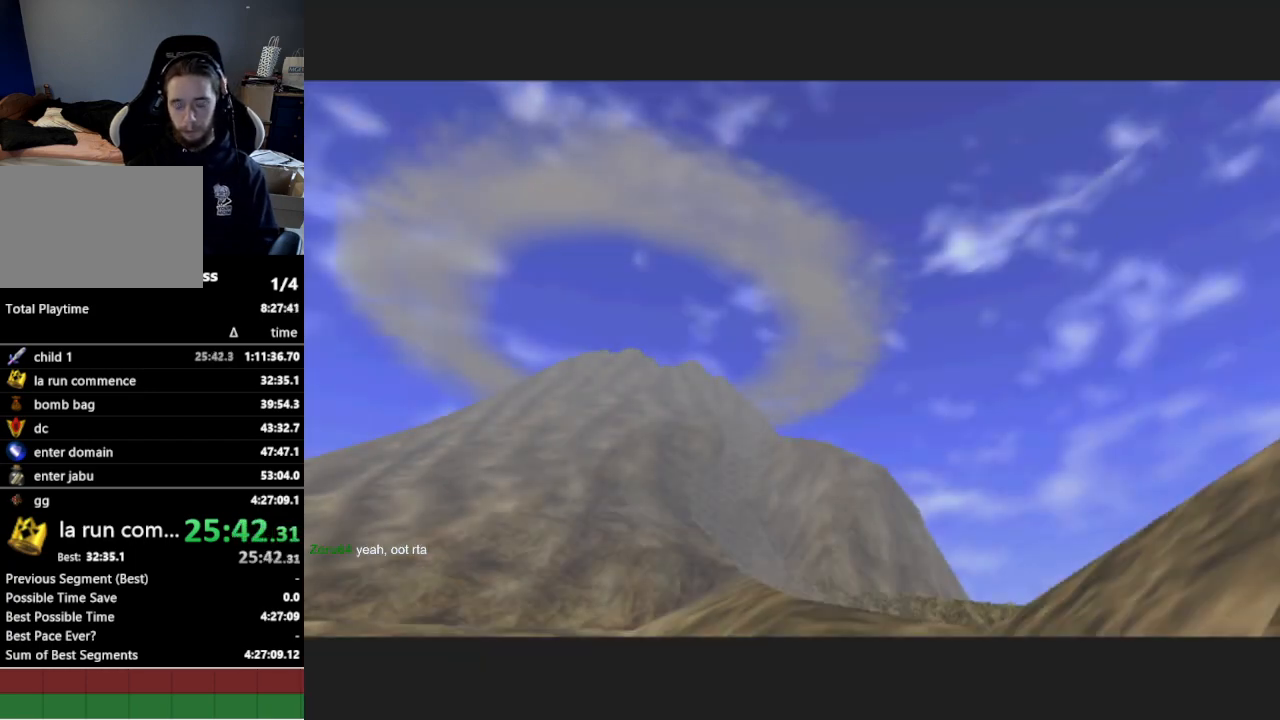
{"buttons": [], "left_stick": "center", "right_stick": "center", "events": []}
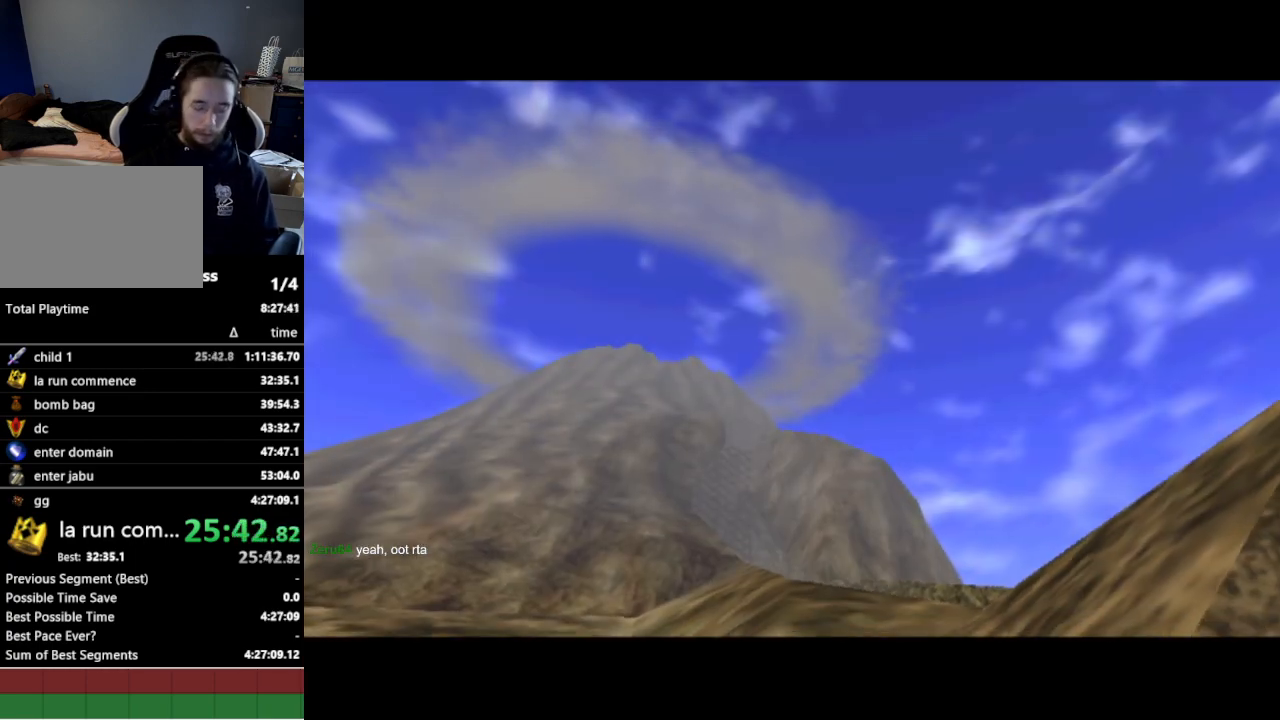
{"buttons": [], "left_stick": "center", "right_stick": "center", "events": []}
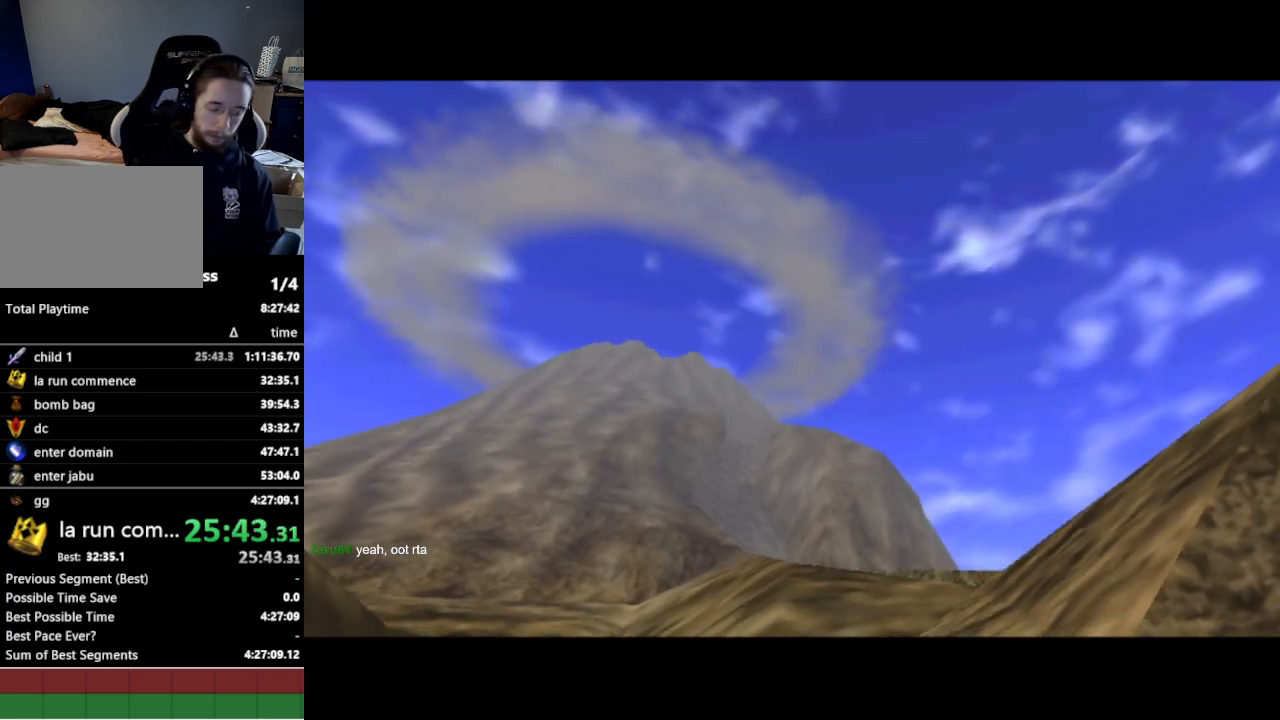
{"buttons": [], "left_stick": "center", "right_stick": "center", "events": []}
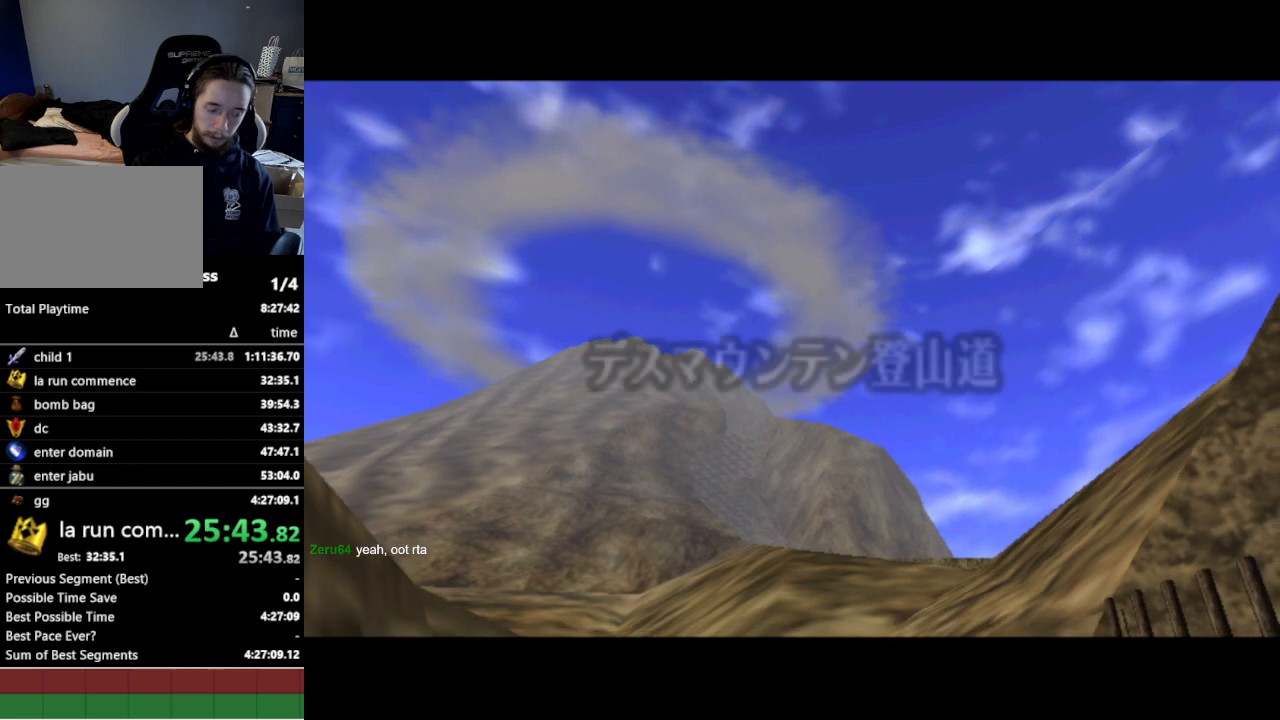
{"buttons": [], "left_stick": "center", "right_stick": "center", "events": []}
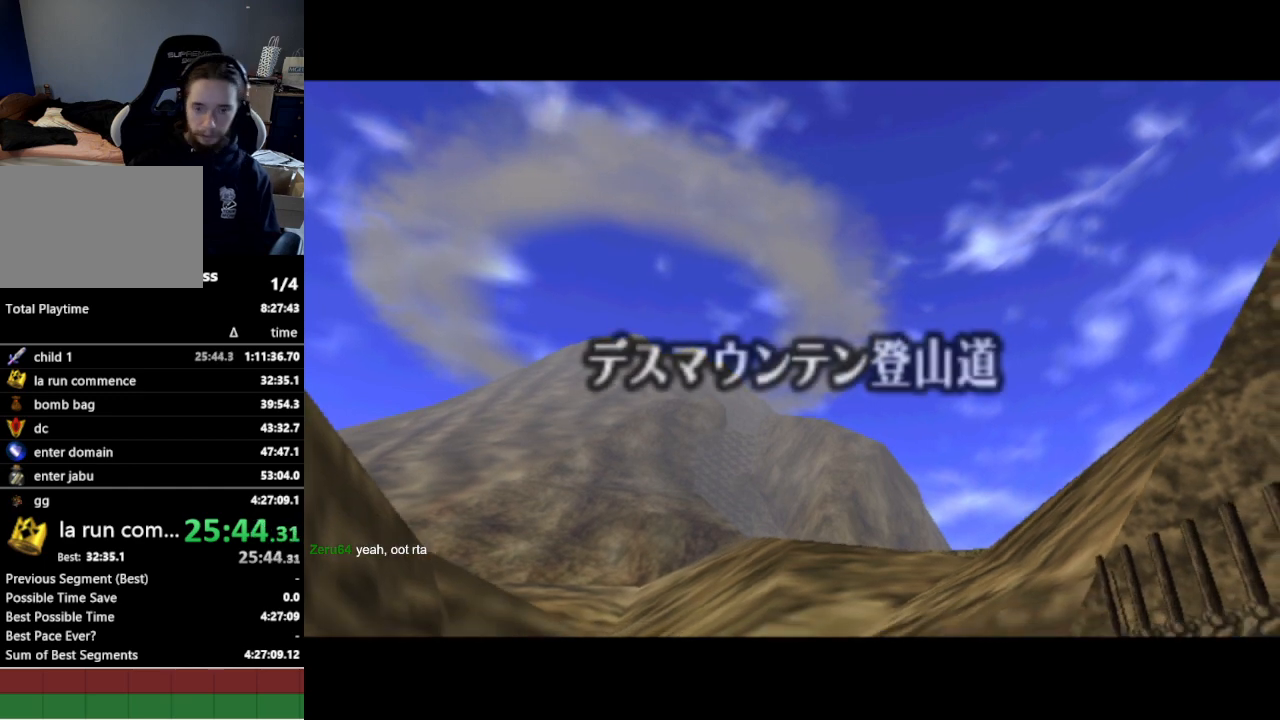
{"buttons": [], "left_stick": "center", "right_stick": "center", "events": []}
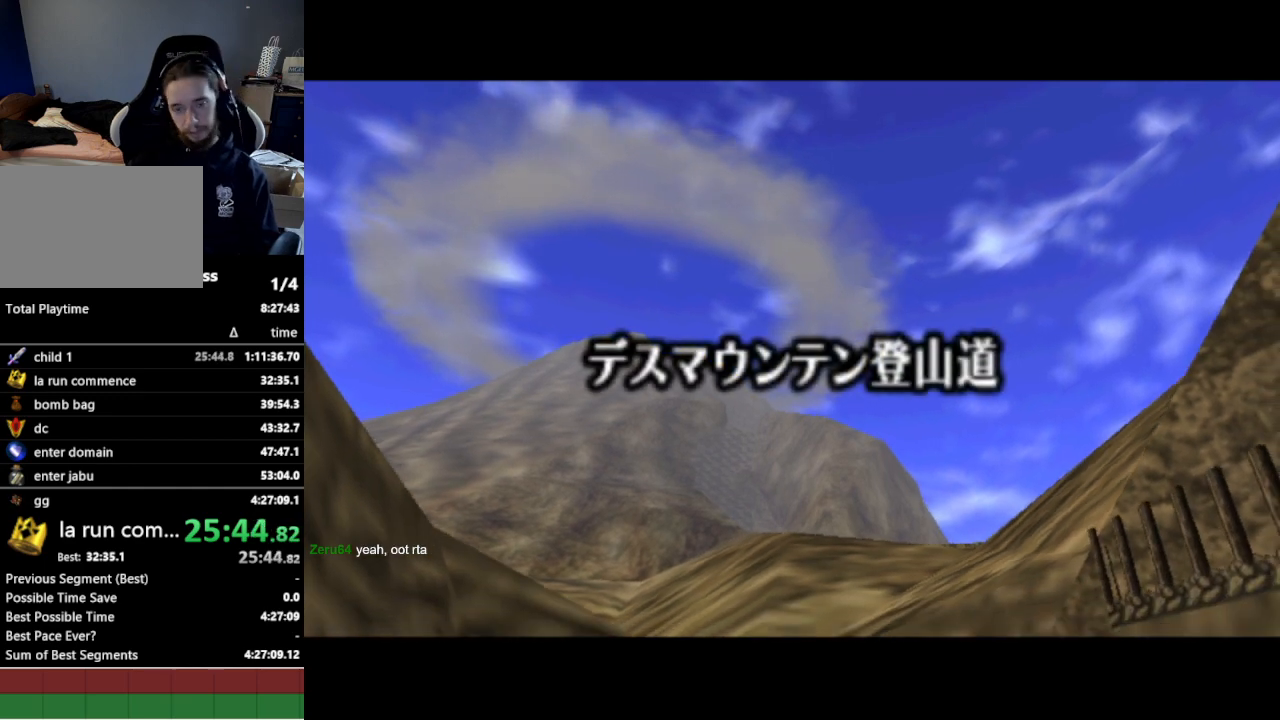
{"buttons": [], "left_stick": "center", "right_stick": "center", "events": []}
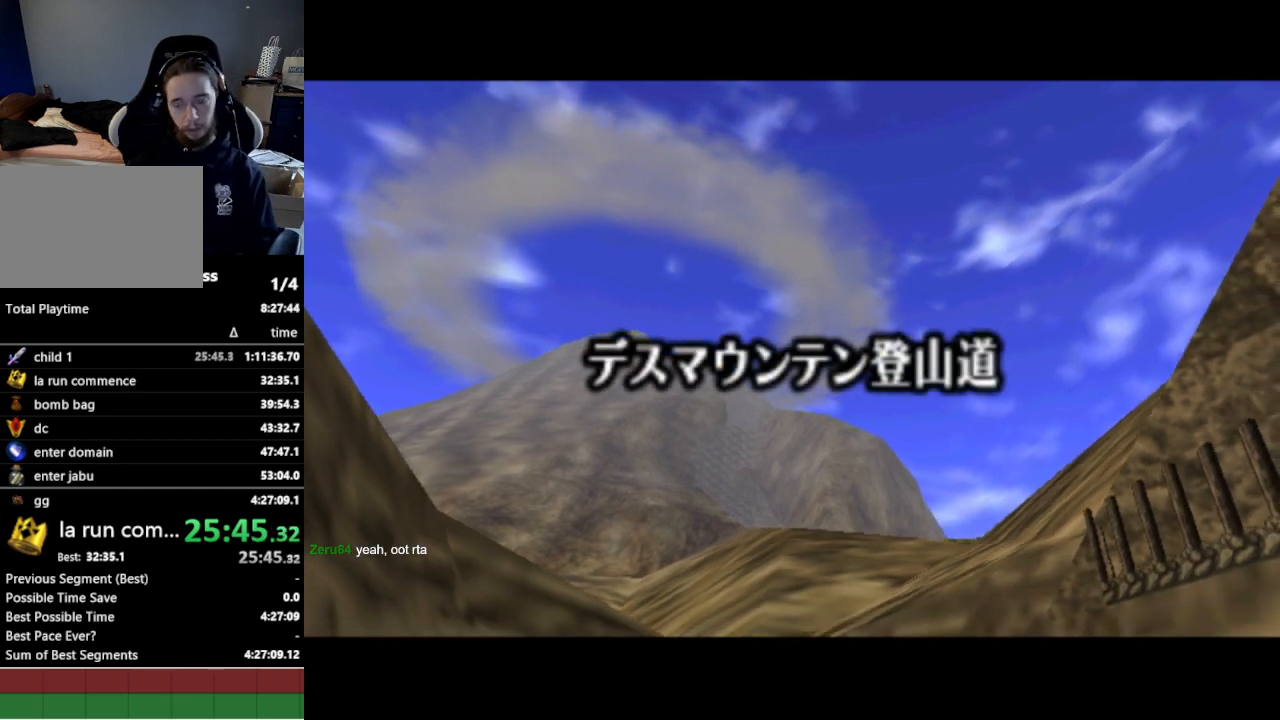
{"buttons": [], "left_stick": "center", "right_stick": "center", "events": []}
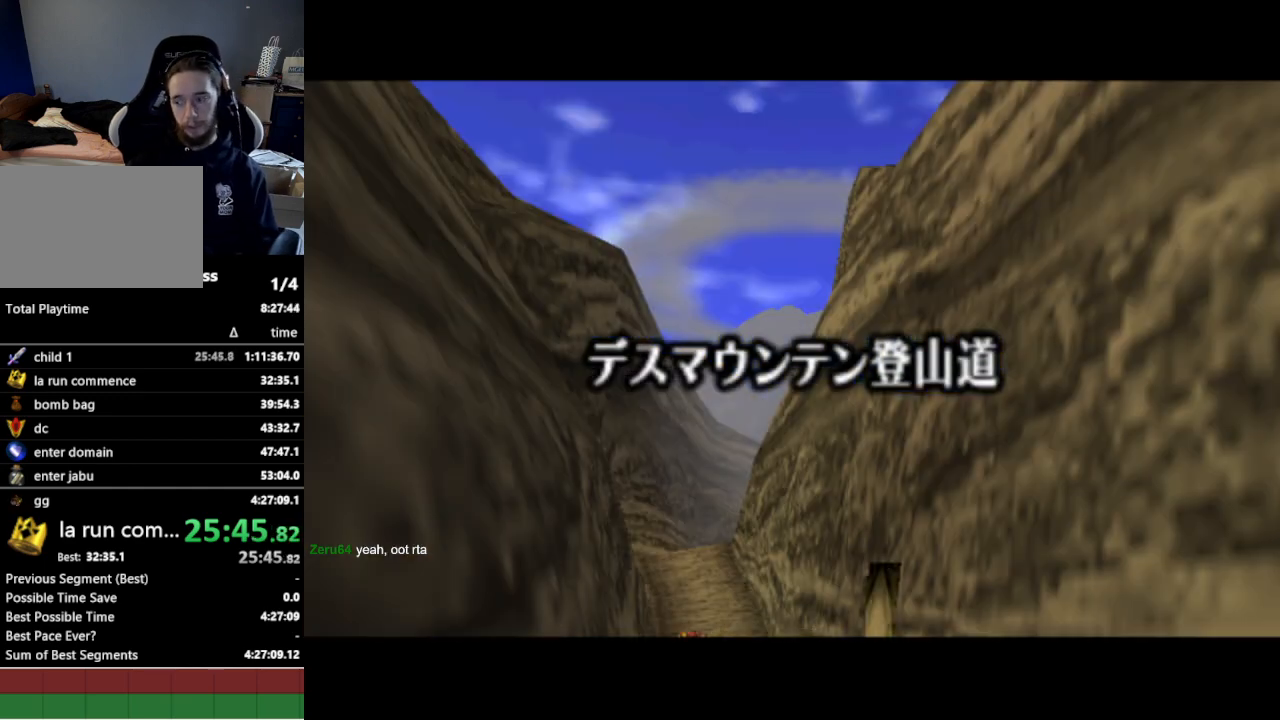
{"buttons": [], "left_stick": "center", "right_stick": "center", "events": []}
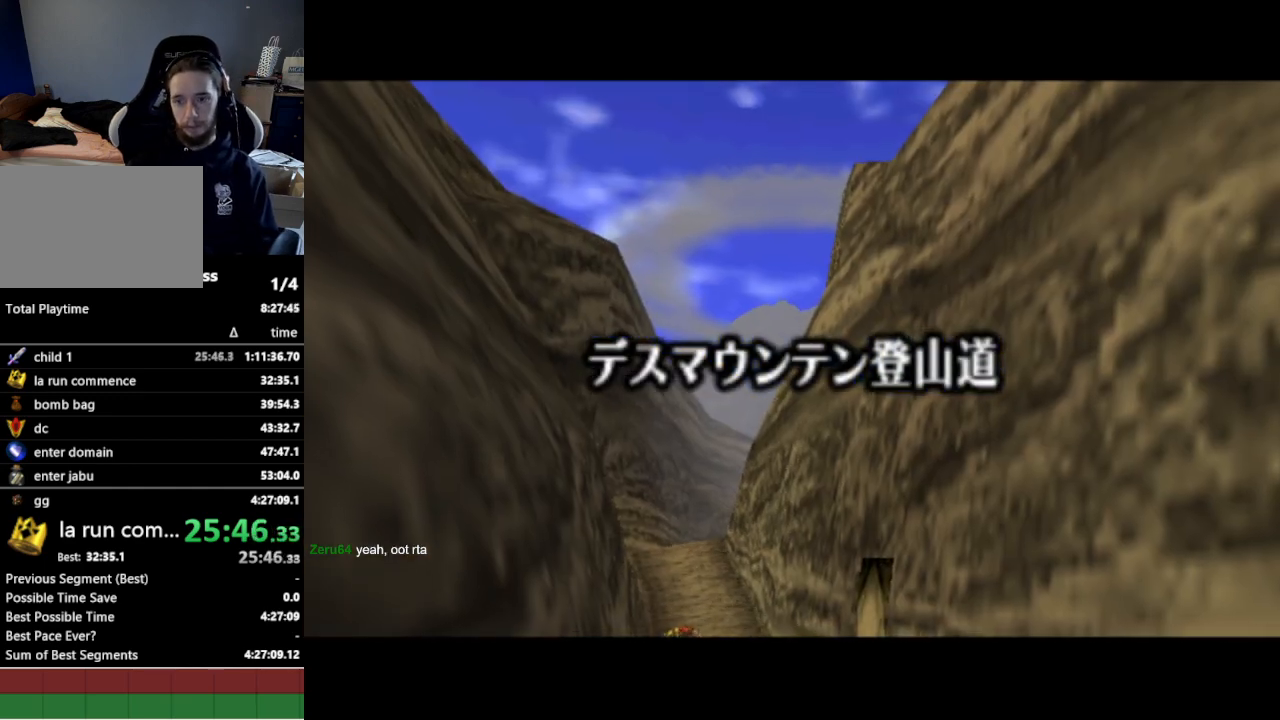
{"buttons": [], "left_stick": "center", "right_stick": "center", "events": []}
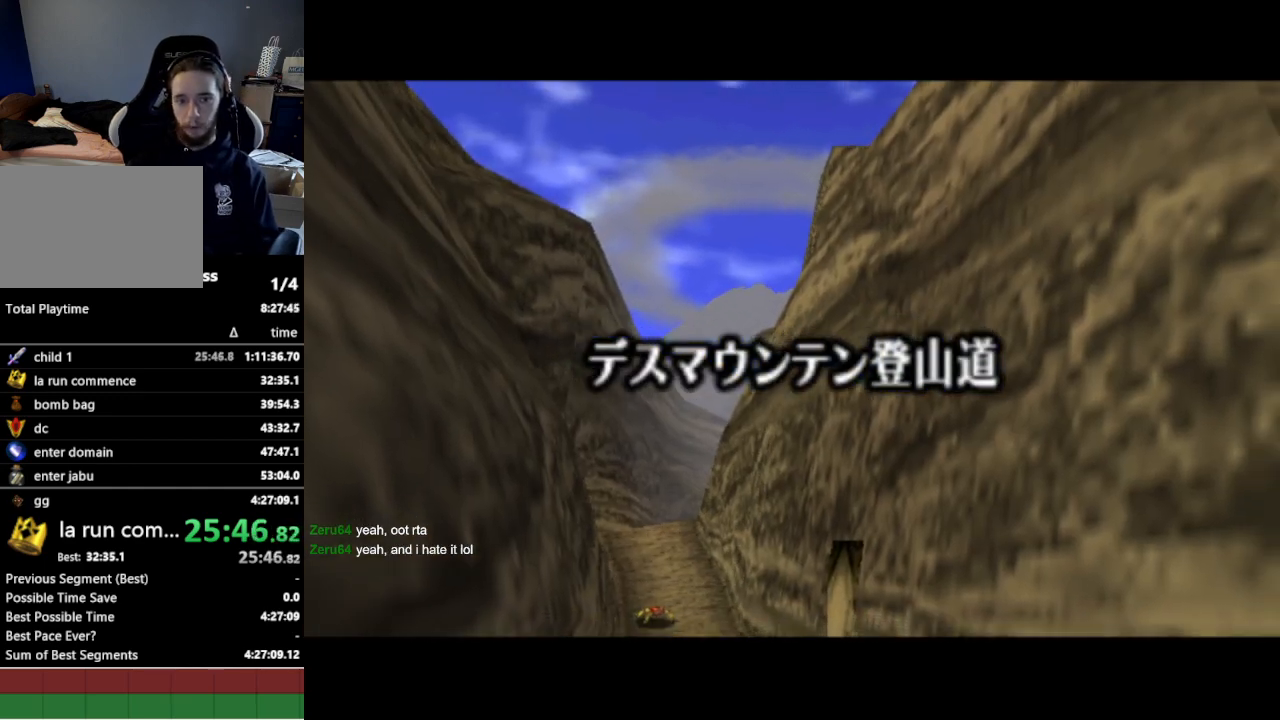
{"buttons": [], "left_stick": "center", "right_stick": "center", "events": []}
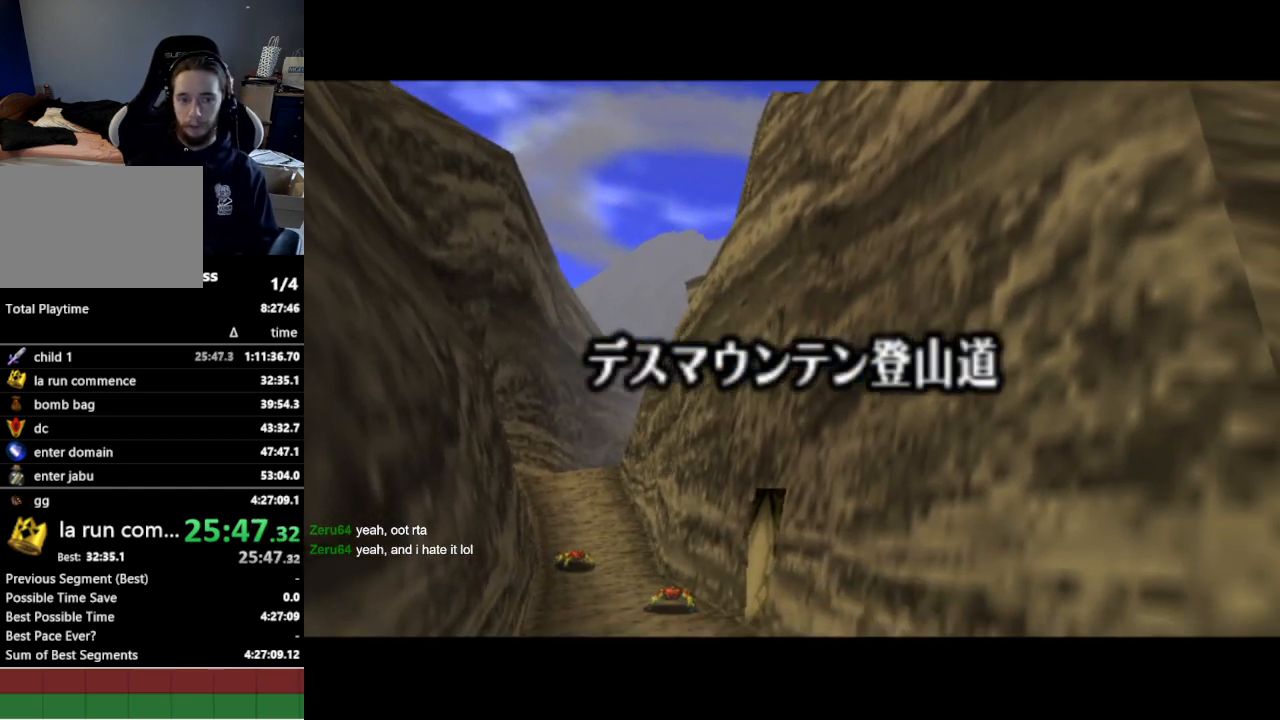
{"buttons": [], "left_stick": "up", "right_stick": "center", "events": [[433, "left_stick", "up"]]}
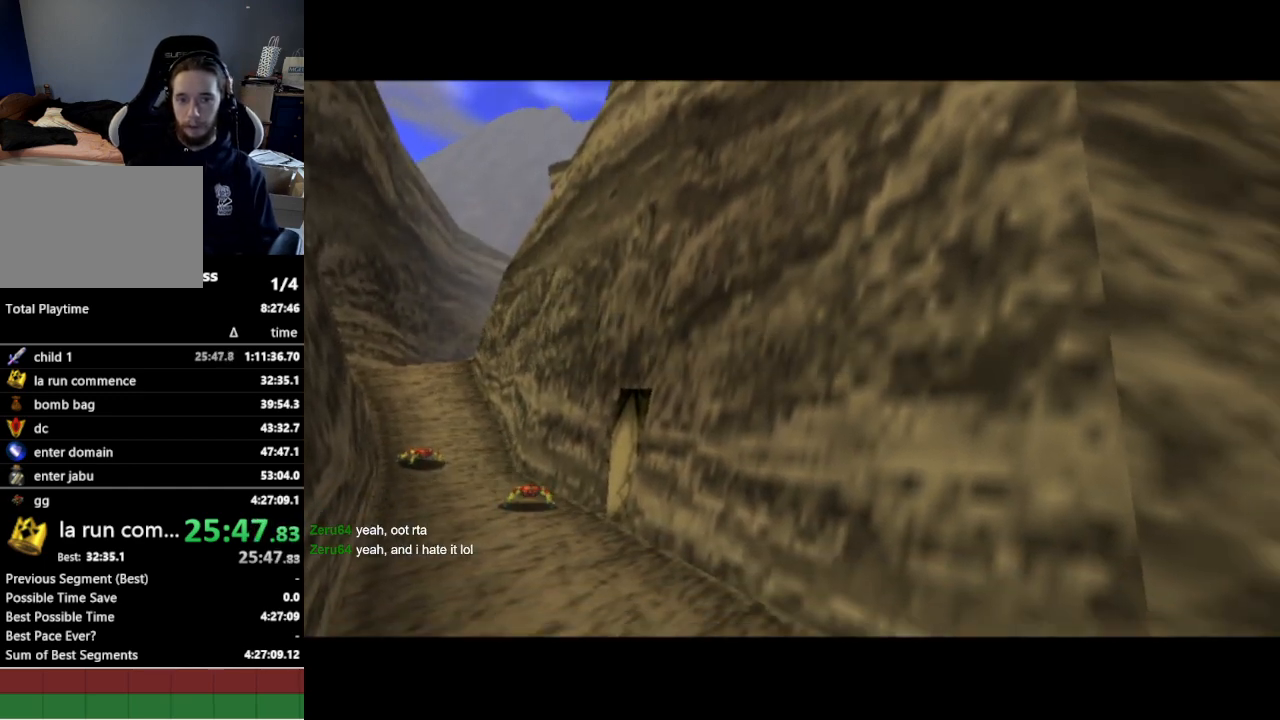
{"buttons": [], "left_stick": "up", "right_stick": "center", "events": []}
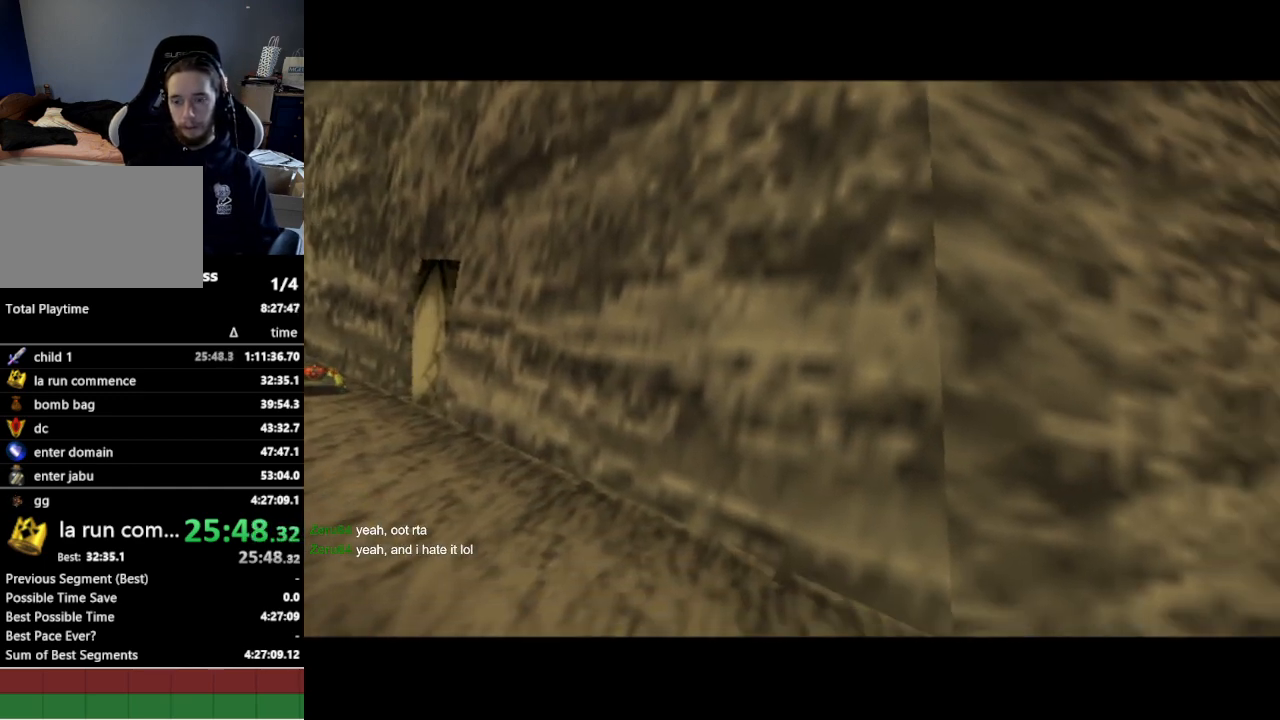
{"buttons": [], "left_stick": "up", "right_stick": "center", "events": []}
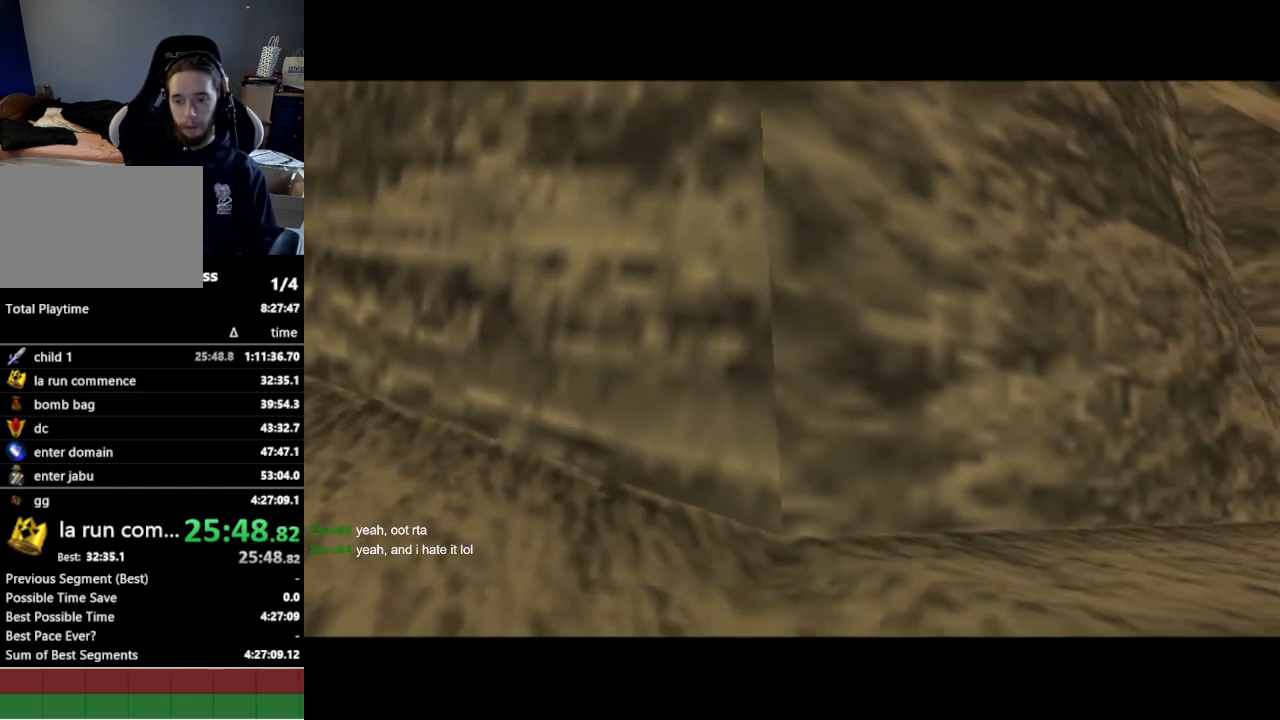
{"buttons": [], "left_stick": "up", "right_stick": "center", "events": []}
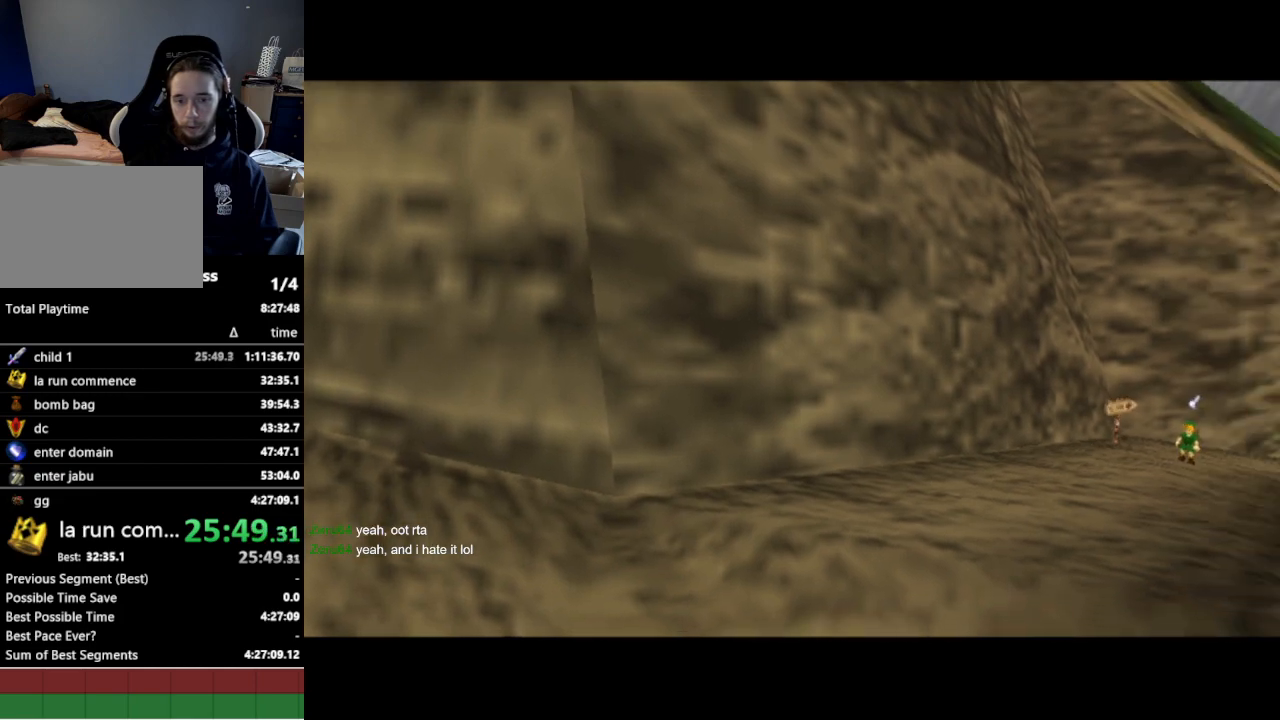
{"buttons": [], "left_stick": "up", "right_stick": "center", "events": []}
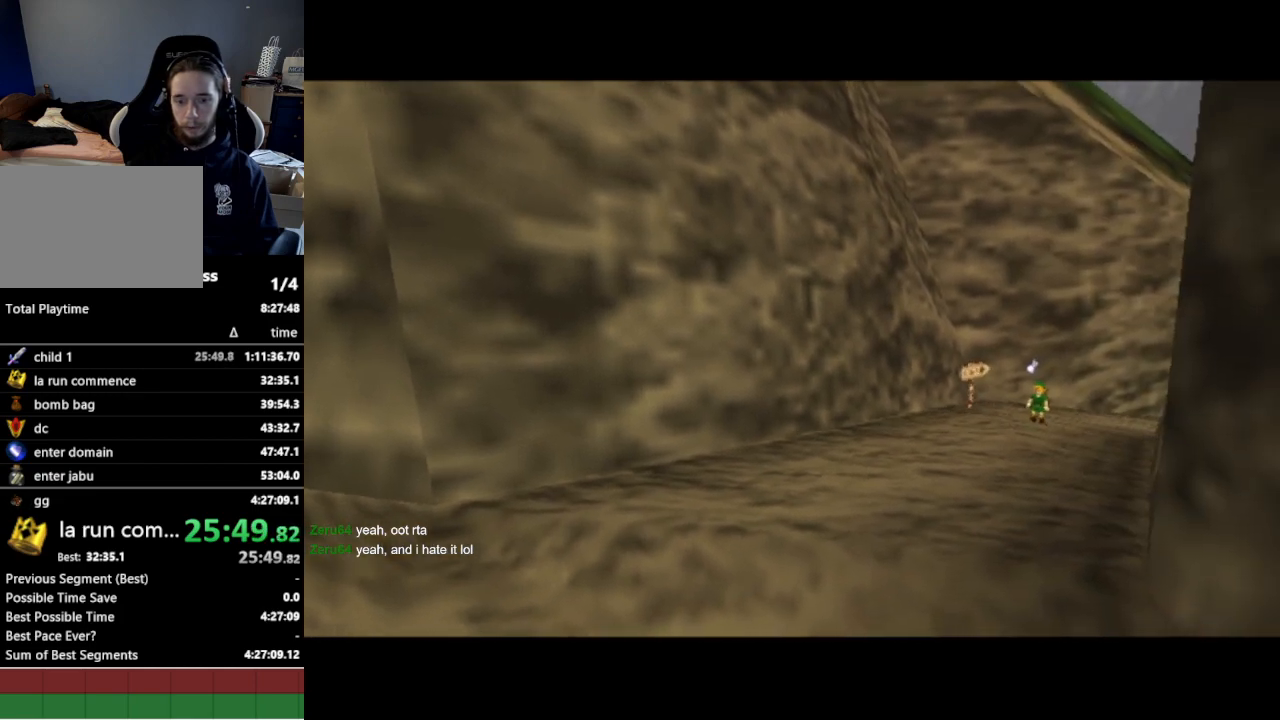
{"buttons": [], "left_stick": "up", "right_stick": "center", "events": []}